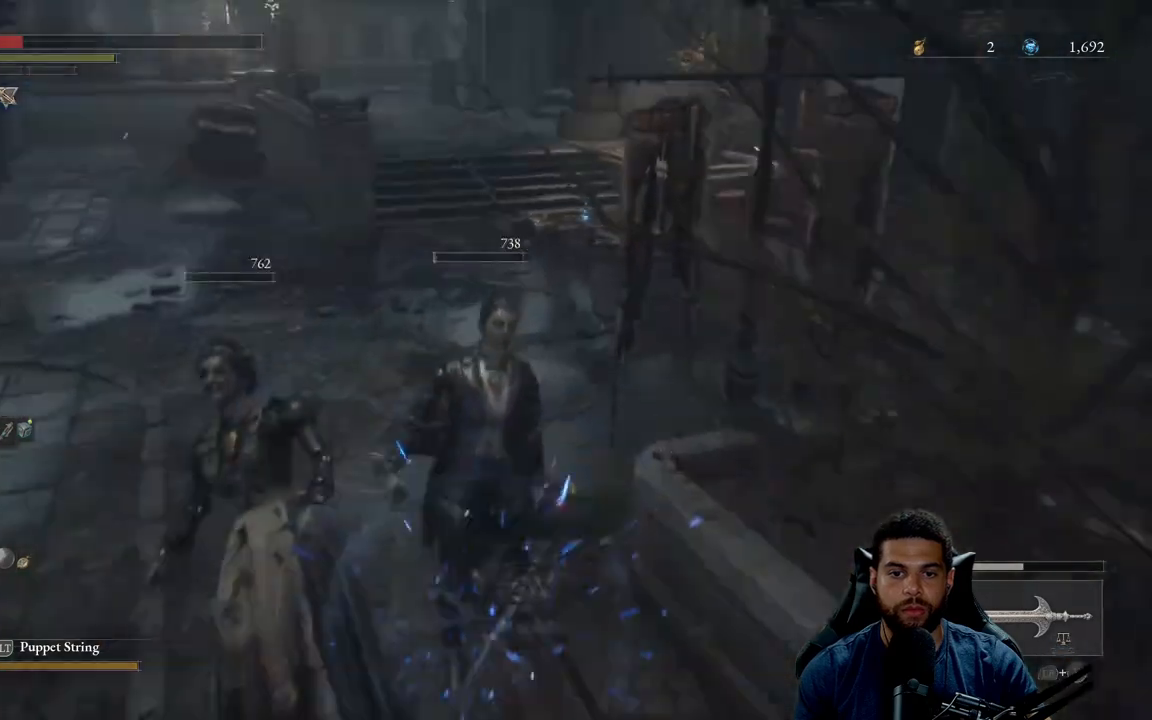
Gameplay with a controller (Xbox layout); each line is a JSON object with the inputs held at the frame after it. "events" lists button and stick changes between this image and that frame as [ms after this image, input, new state], when the widget could be followed in between.
{"buttons": [], "left_stick": "down-left", "right_stick": "center", "events": [[183, "left_stick", "down-left"], [200, "right_stick", "down"], [333, "right_stick", "center"]]}
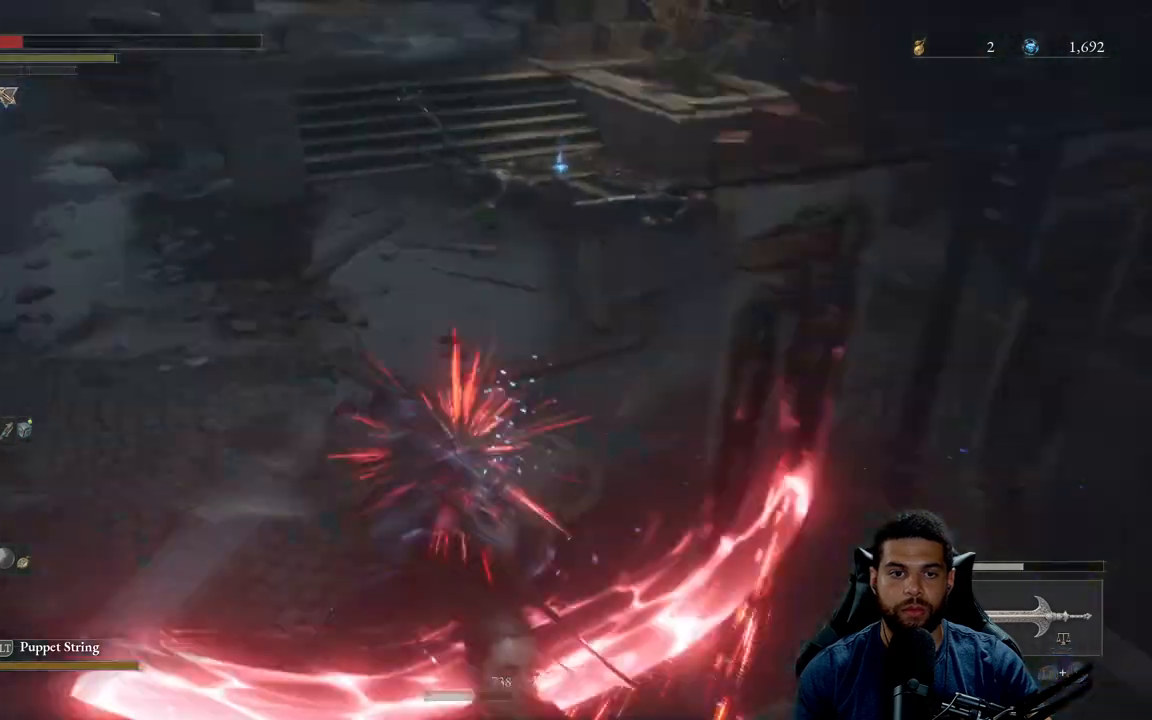
{"buttons": [], "left_stick": "up-right", "right_stick": "left", "events": [[67, "right_stick", "up-right"], [83, "left_stick", "left"], [150, "right_stick", "center"], [250, "left_stick", "up-left"], [383, "right_stick", "left"], [433, "left_stick", "up-right"]]}
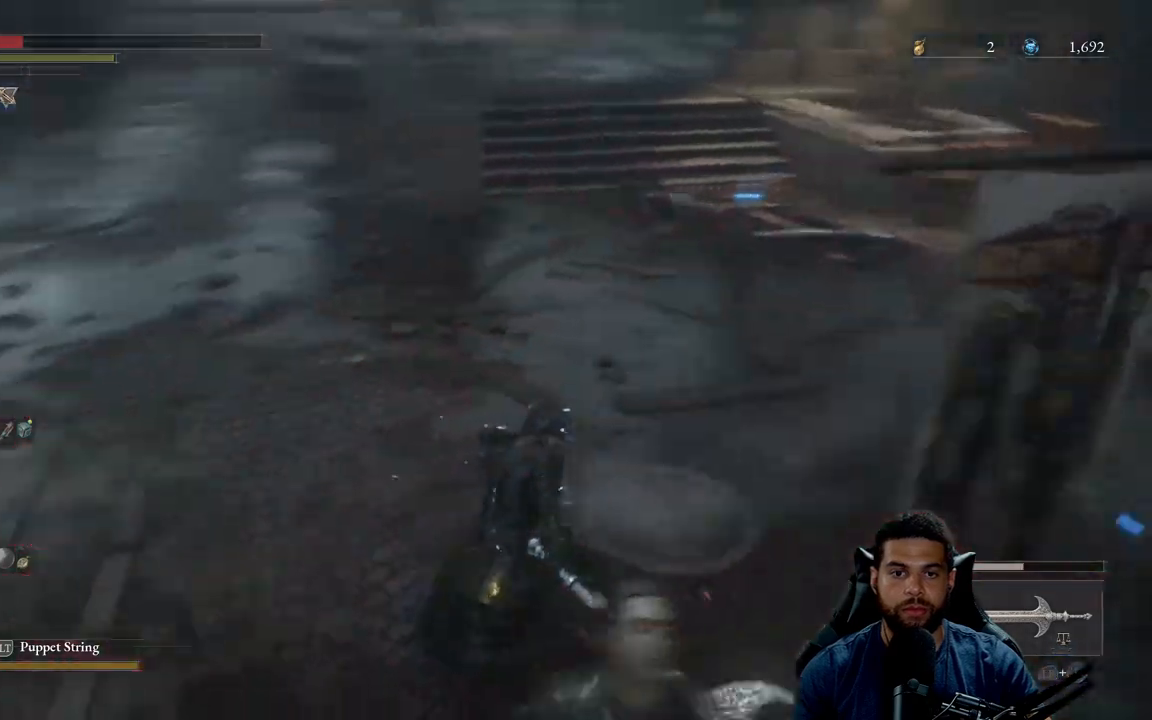
{"buttons": [], "left_stick": "down", "right_stick": "left", "events": [[100, "left_stick", "down-right"], [200, "left_stick", "down"]]}
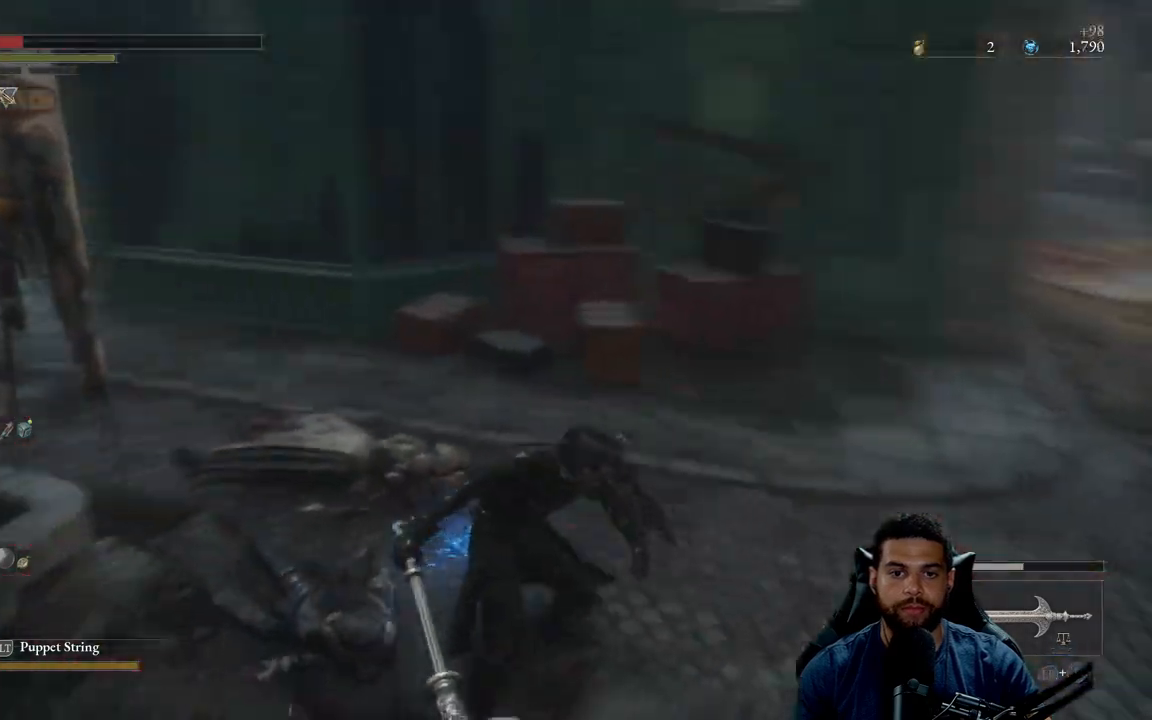
{"buttons": ["B"], "left_stick": "down", "right_stick": "right", "events": [[83, "right_stick", "center"], [167, "B", "down"], [433, "right_stick", "right"]]}
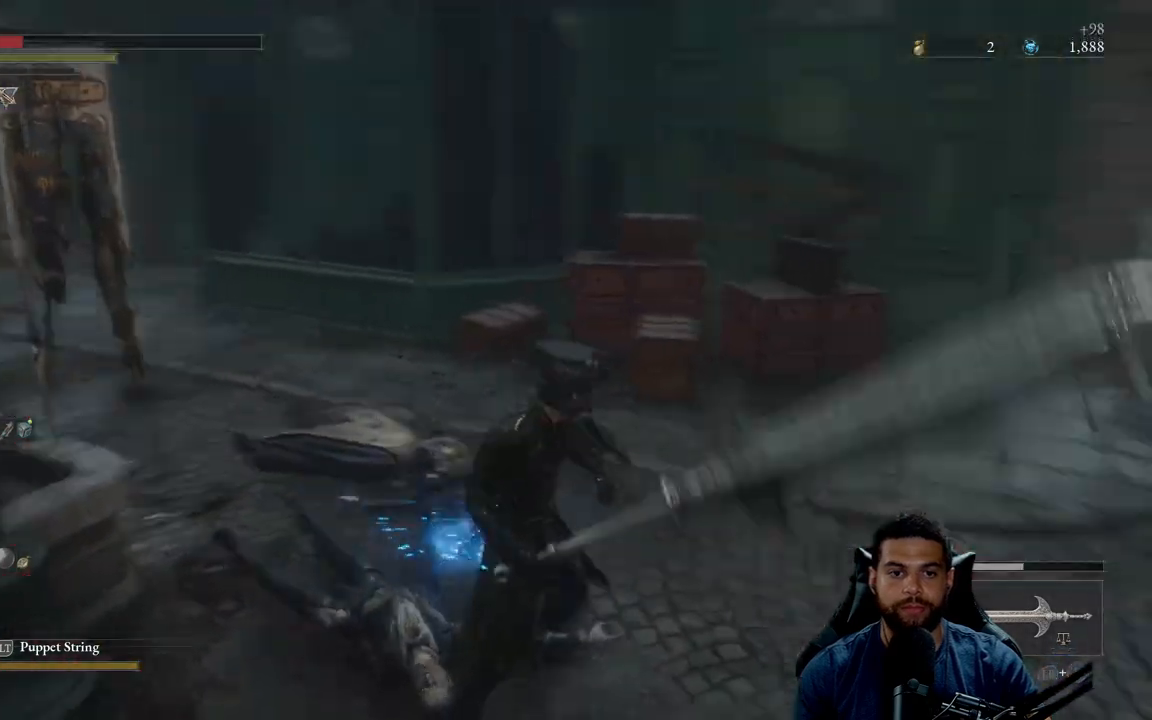
{"buttons": ["B"], "left_stick": "up", "right_stick": "right", "events": [[50, "left_stick", "down-right"], [217, "left_stick", "right"], [317, "left_stick", "up-right"], [467, "left_stick", "up"]]}
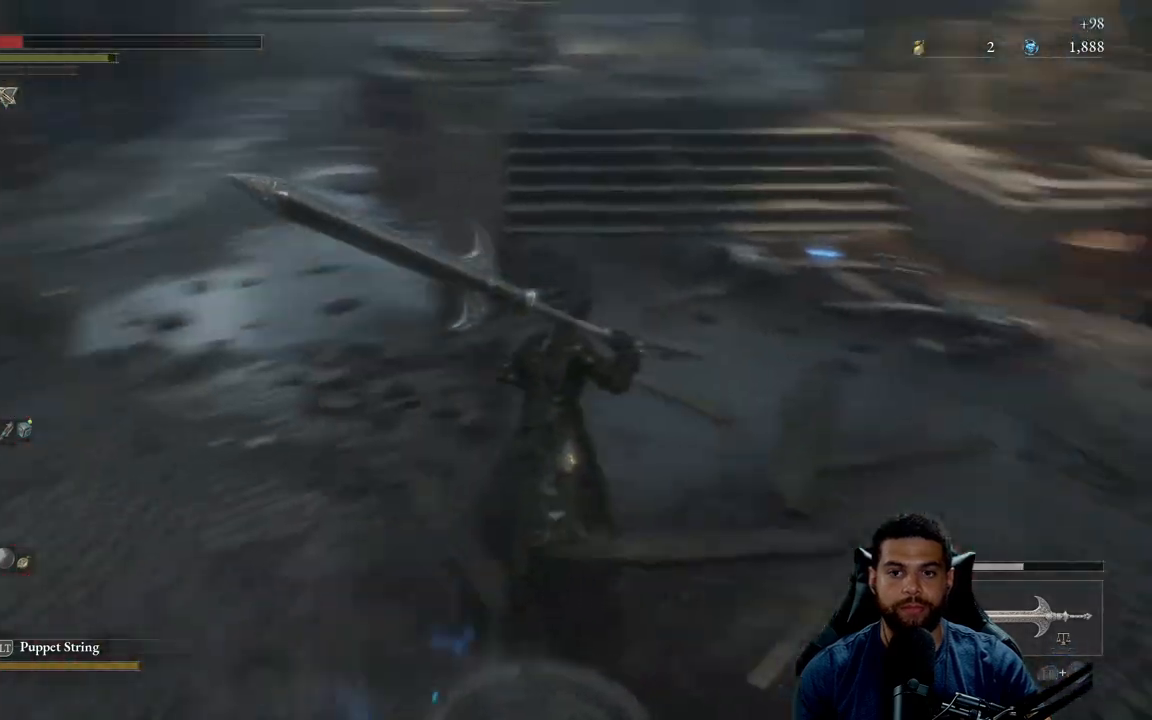
{"buttons": ["B"], "left_stick": "up", "right_stick": "center", "events": [[50, "right_stick", "center"], [200, "left_stick", "up-right"], [500, "left_stick", "up"]]}
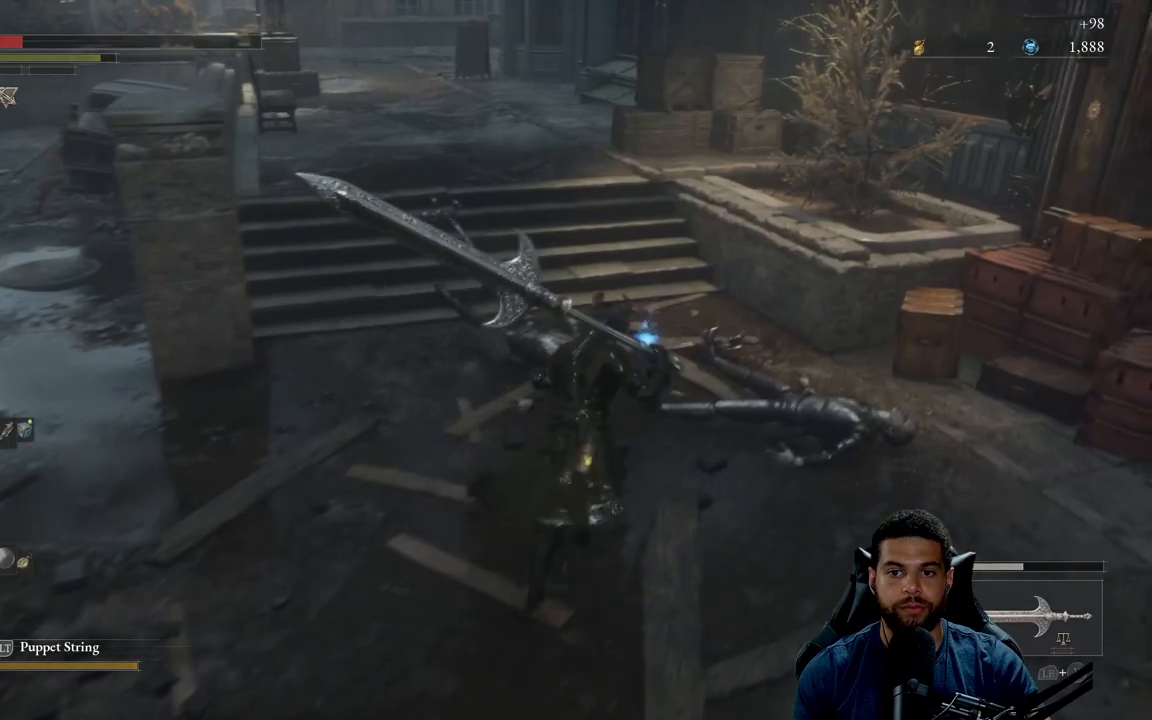
{"buttons": ["A"], "left_stick": "up", "right_stick": "center", "events": [[317, "B", "up"], [417, "A", "down"]]}
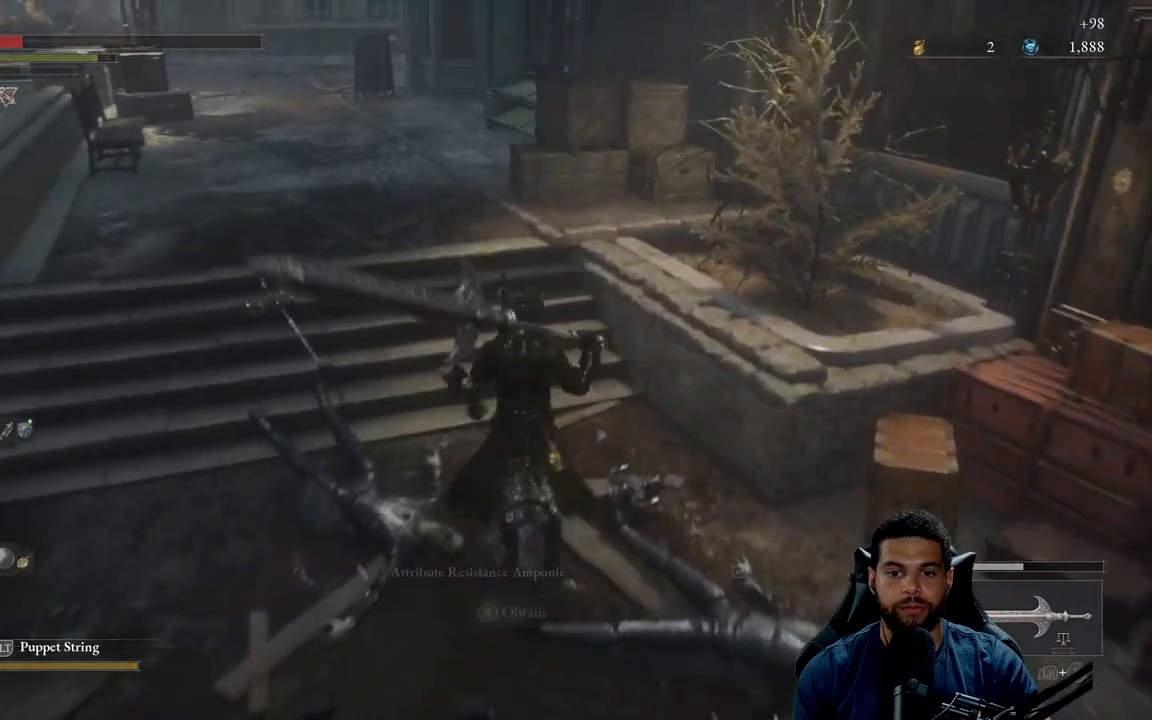
{"buttons": ["A"], "left_stick": "up", "right_stick": "center", "events": [[17, "A", "up"], [17, "left_stick", "up-left"], [117, "right_stick", "left"], [283, "left_stick", "up"], [300, "right_stick", "center"], [417, "A", "down"]]}
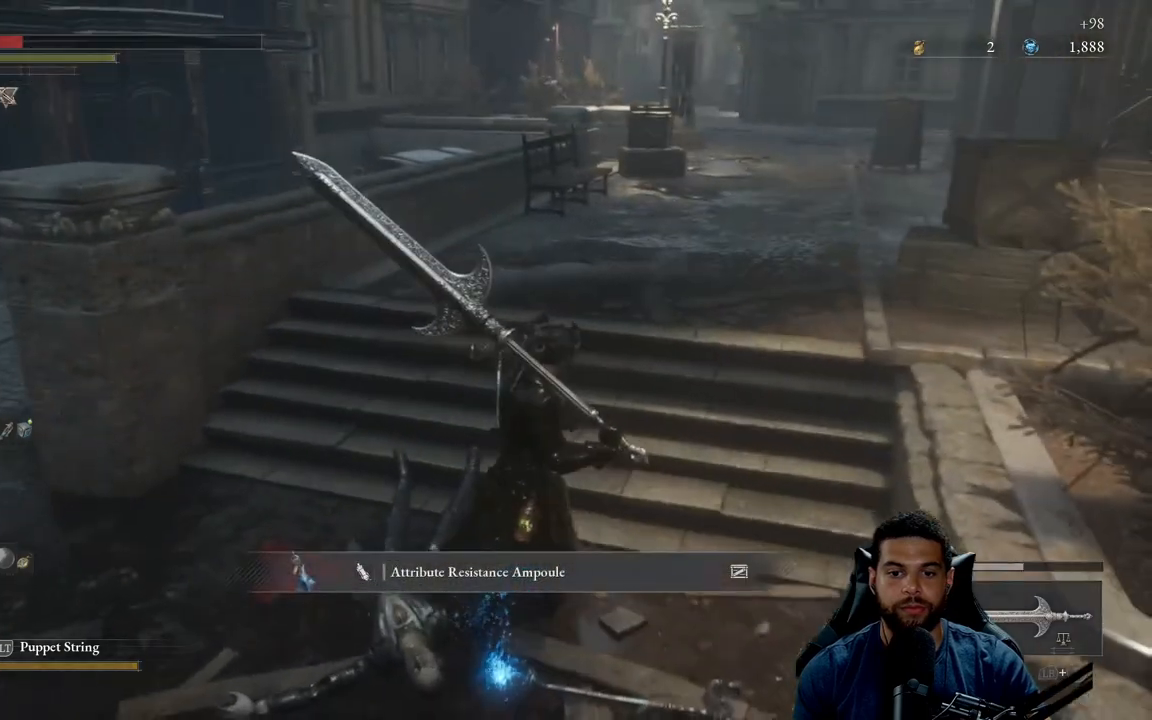
{"buttons": ["B"], "left_stick": "up", "right_stick": "center", "events": [[17, "A", "up"], [150, "right_stick", "up-right"], [267, "right_stick", "center"], [367, "B", "down"]]}
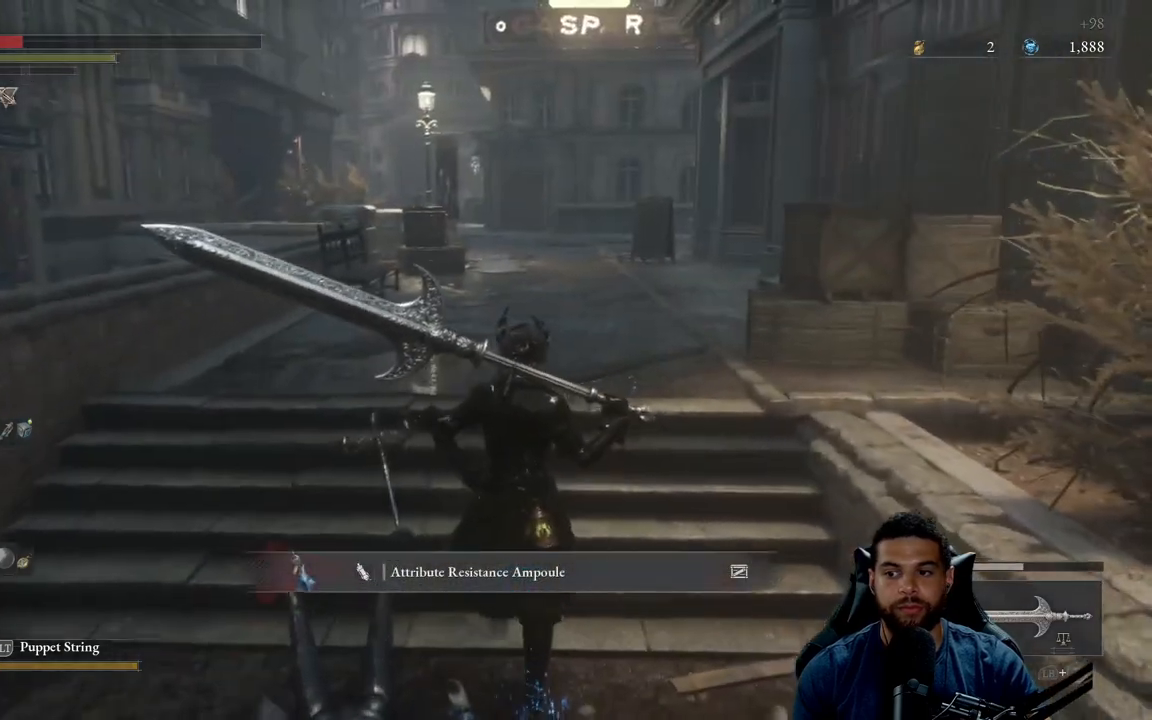
{"buttons": ["B"], "left_stick": "up", "right_stick": "center", "events": [[50, "A", "down"], [250, "A", "up"]]}
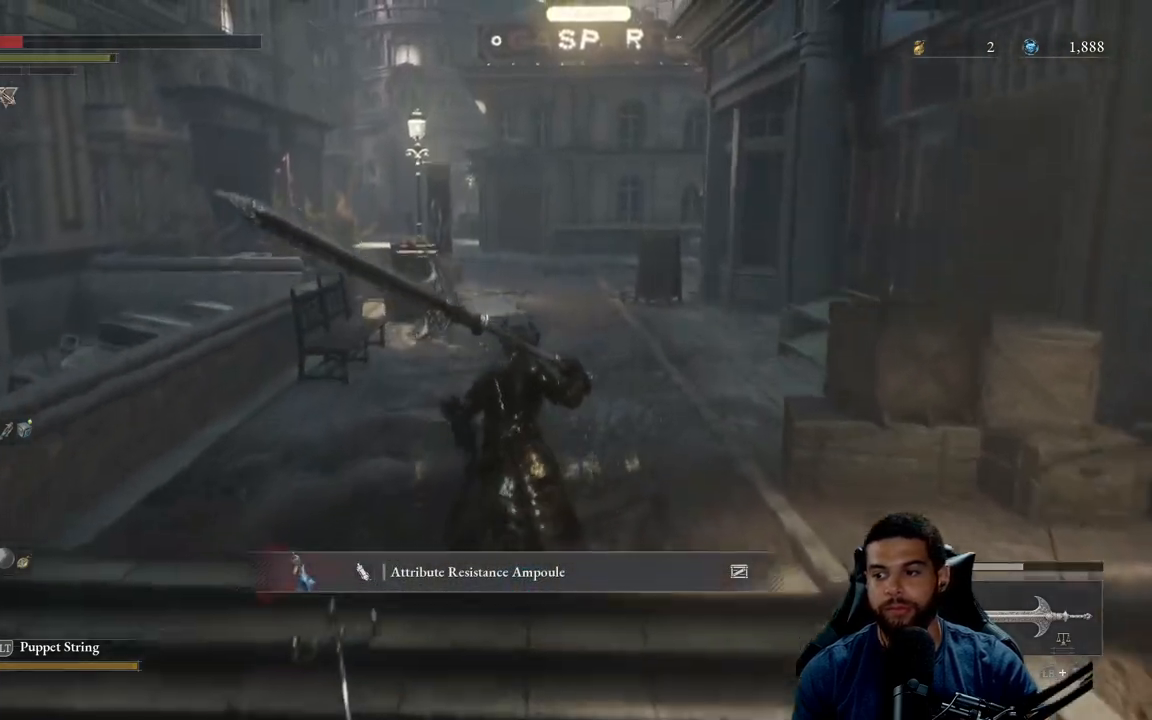
{"buttons": [], "left_stick": "up", "right_stick": "center", "events": [[133, "right_stick", "right"], [267, "right_stick", "center"], [467, "B", "up"]]}
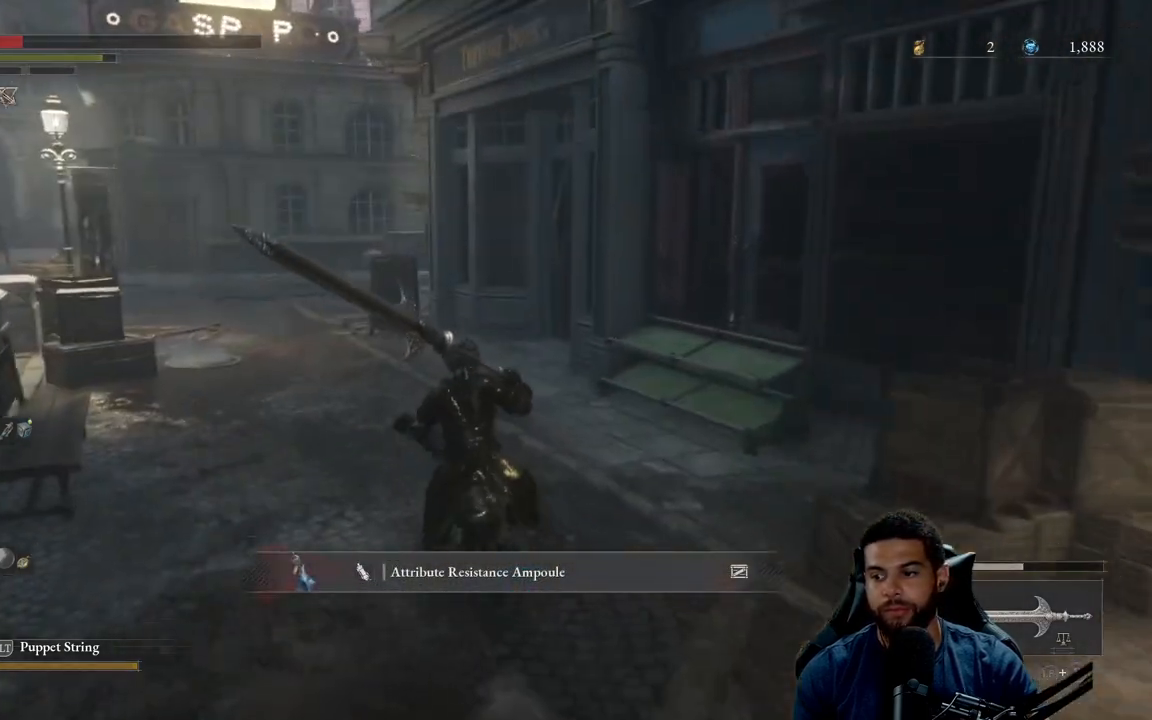
{"buttons": [], "left_stick": "center", "right_stick": "center", "events": [[133, "left_stick", "center"]]}
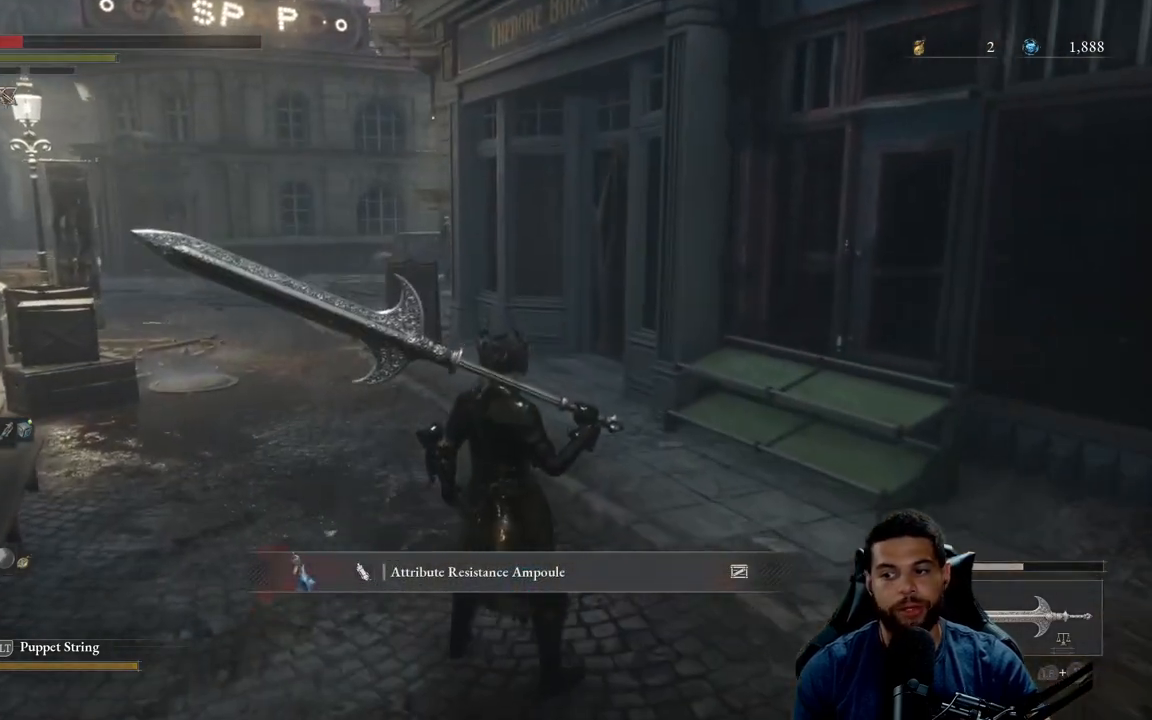
{"buttons": [], "left_stick": "center", "right_stick": "center", "events": []}
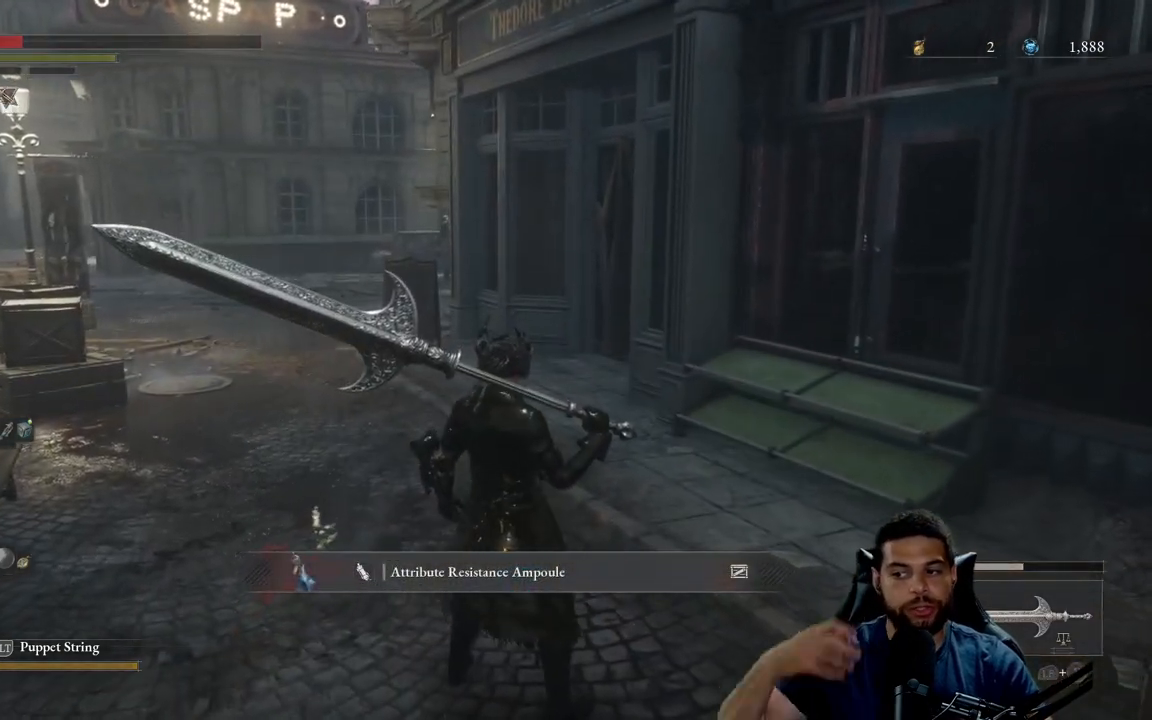
{"buttons": [], "left_stick": "center", "right_stick": "center", "events": []}
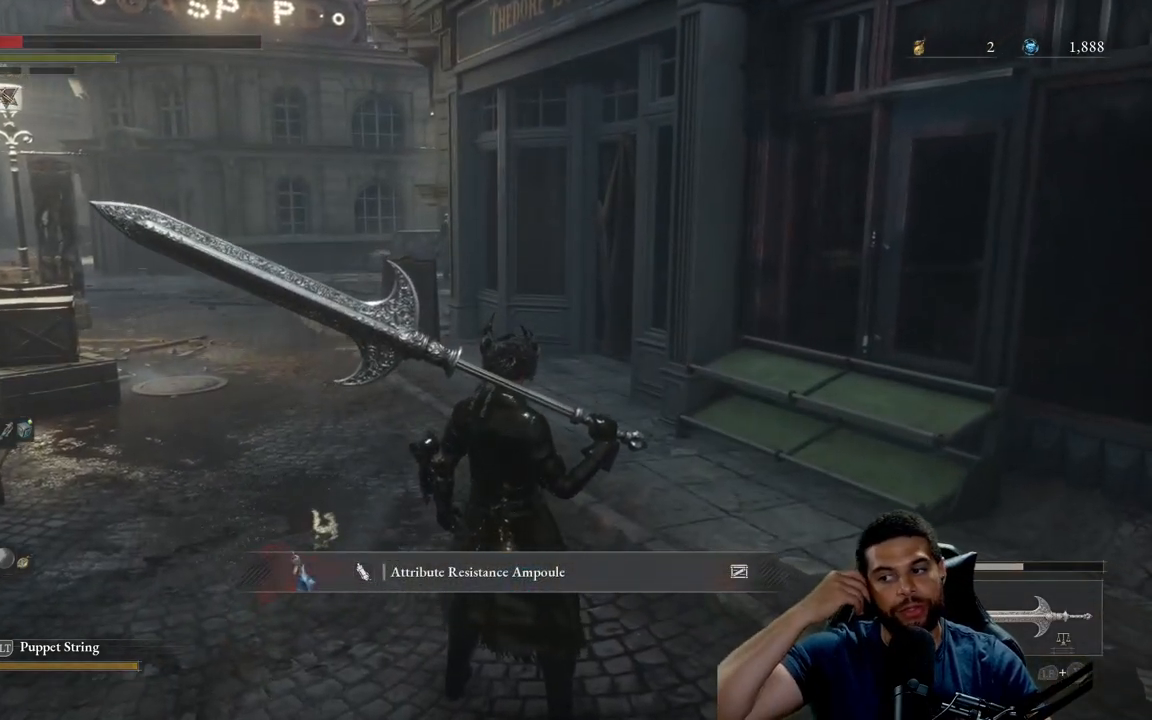
{"buttons": [], "left_stick": "center", "right_stick": "center", "events": []}
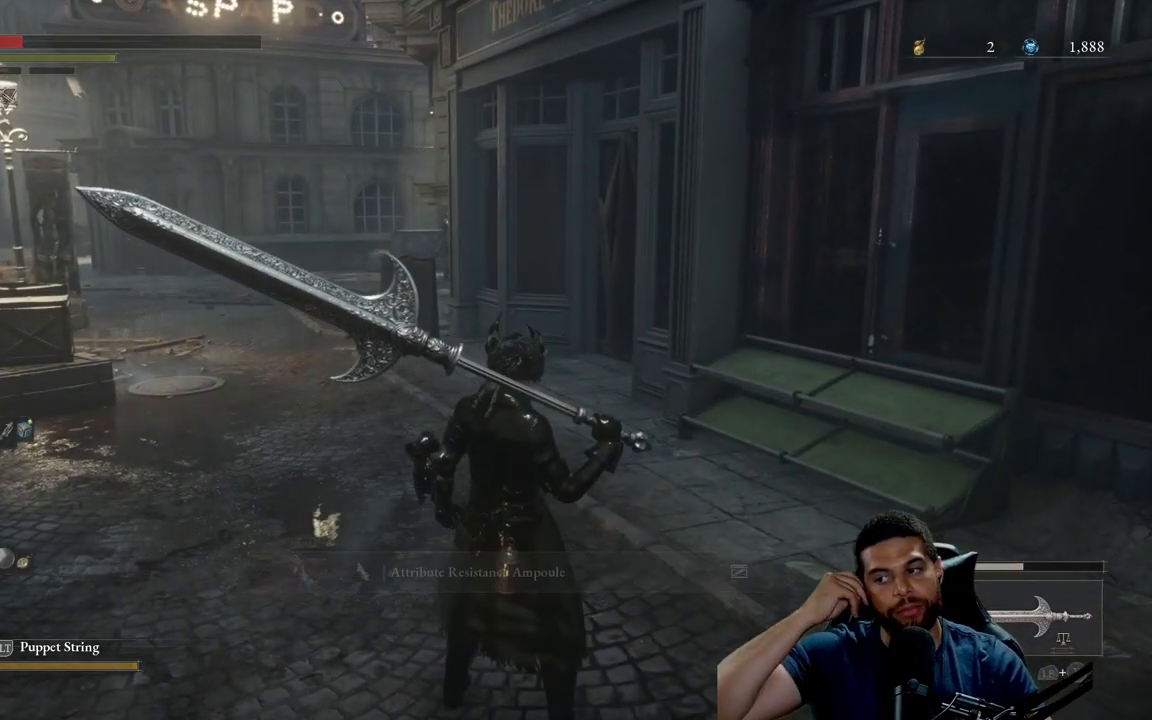
{"buttons": [], "left_stick": "up-left", "right_stick": "center", "events": [[383, "left_stick", "up"], [433, "left_stick", "up-left"]]}
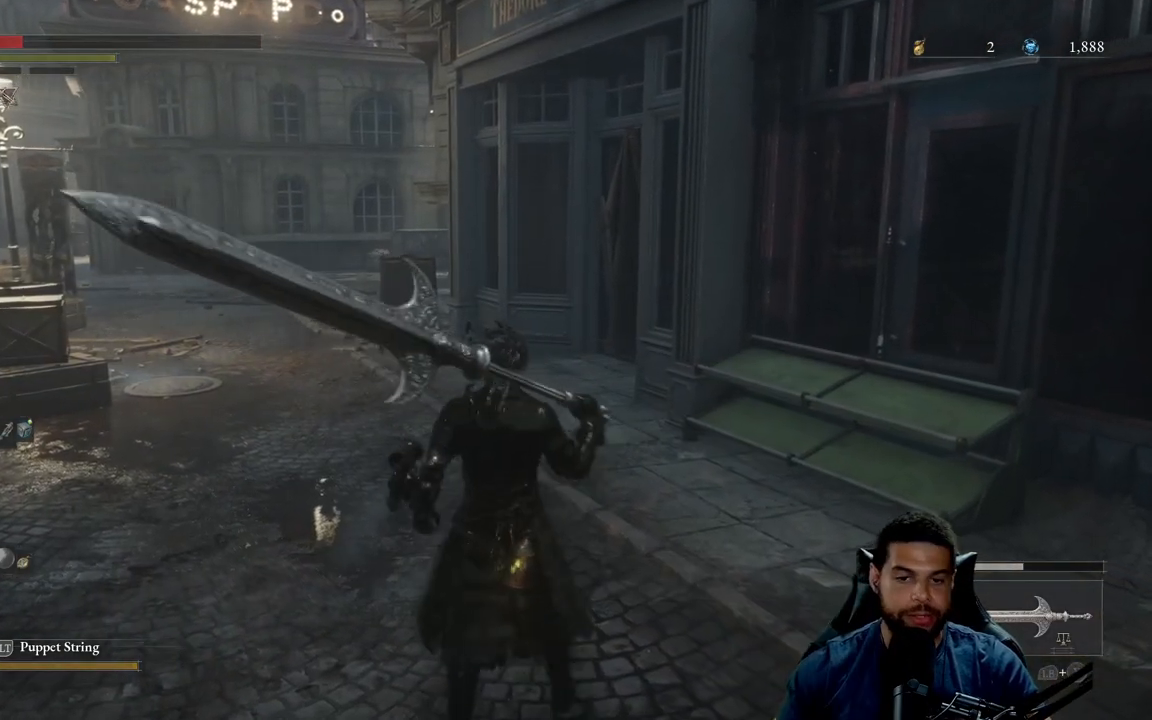
{"buttons": [], "left_stick": "up-left", "right_stick": "center", "events": []}
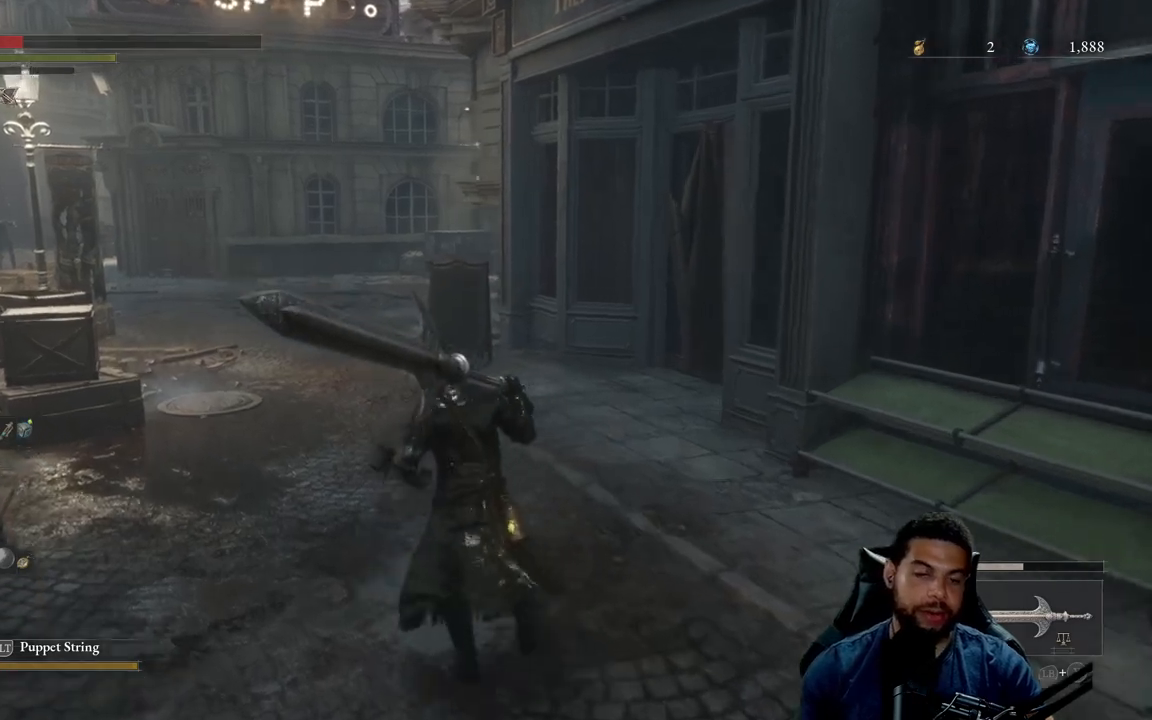
{"buttons": [], "left_stick": "up", "right_stick": "left", "events": [[33, "left_stick", "up"], [433, "right_stick", "left"]]}
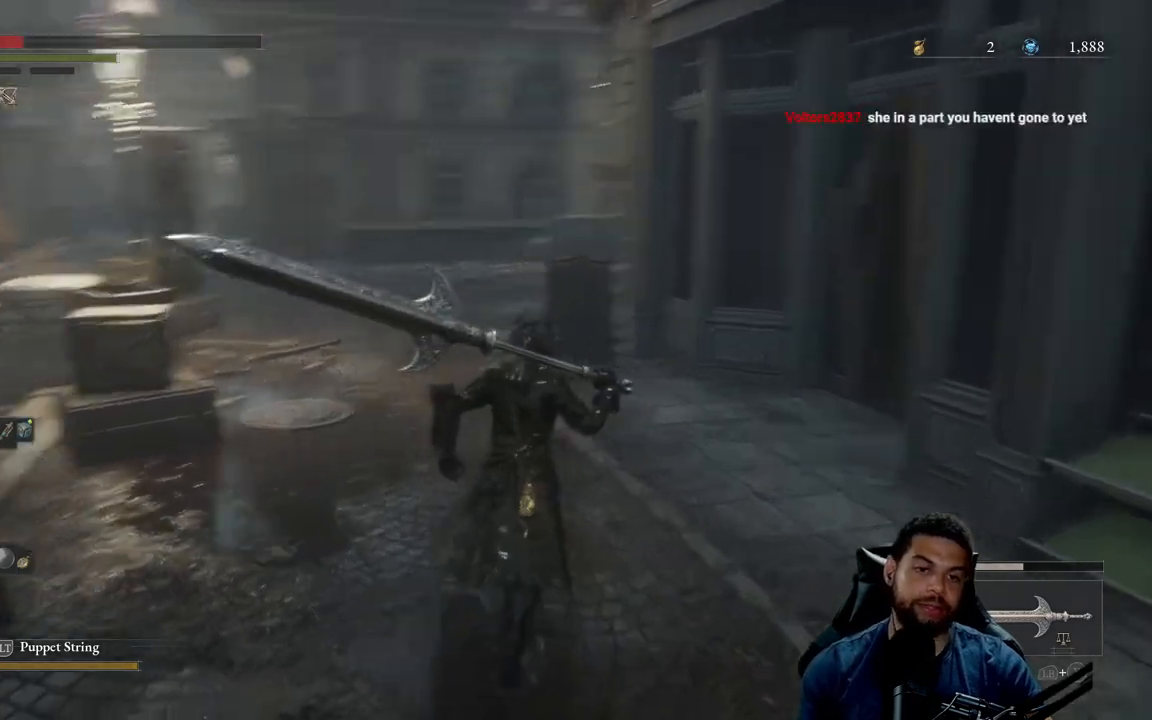
{"buttons": [], "left_stick": "up", "right_stick": "center", "events": [[67, "right_stick", "center"], [167, "right_stick", "left"], [317, "right_stick", "center"]]}
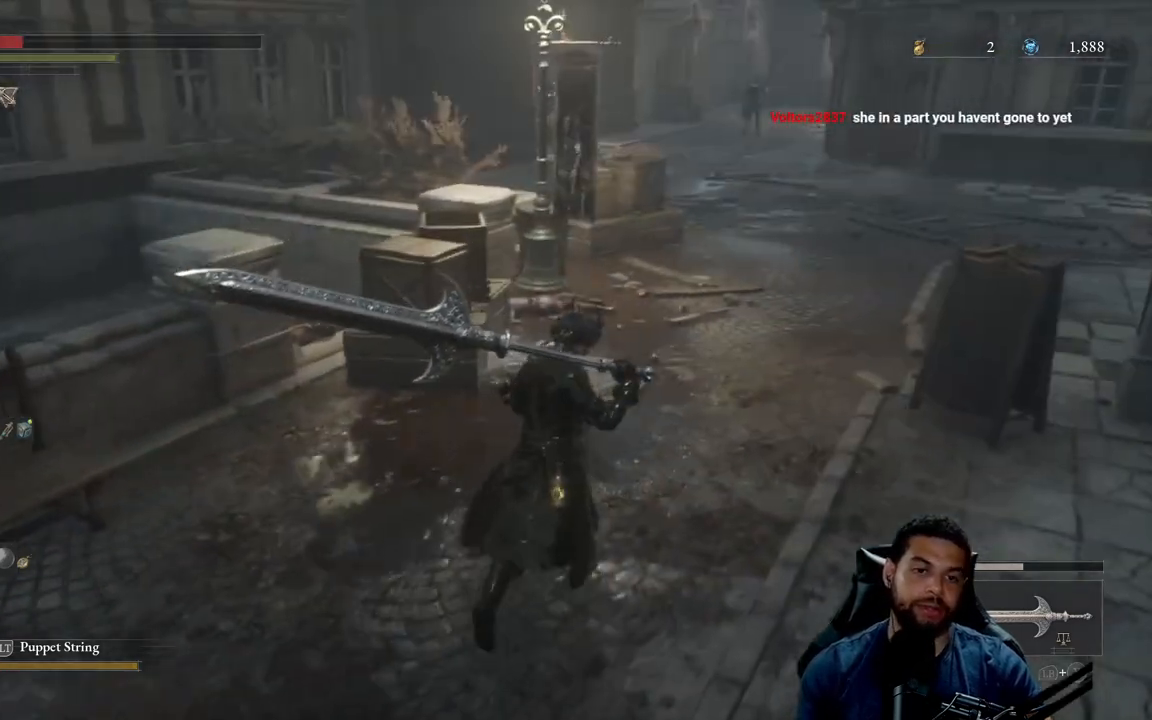
{"buttons": [], "left_stick": "up-right", "right_stick": "center", "events": [[500, "left_stick", "up-right"]]}
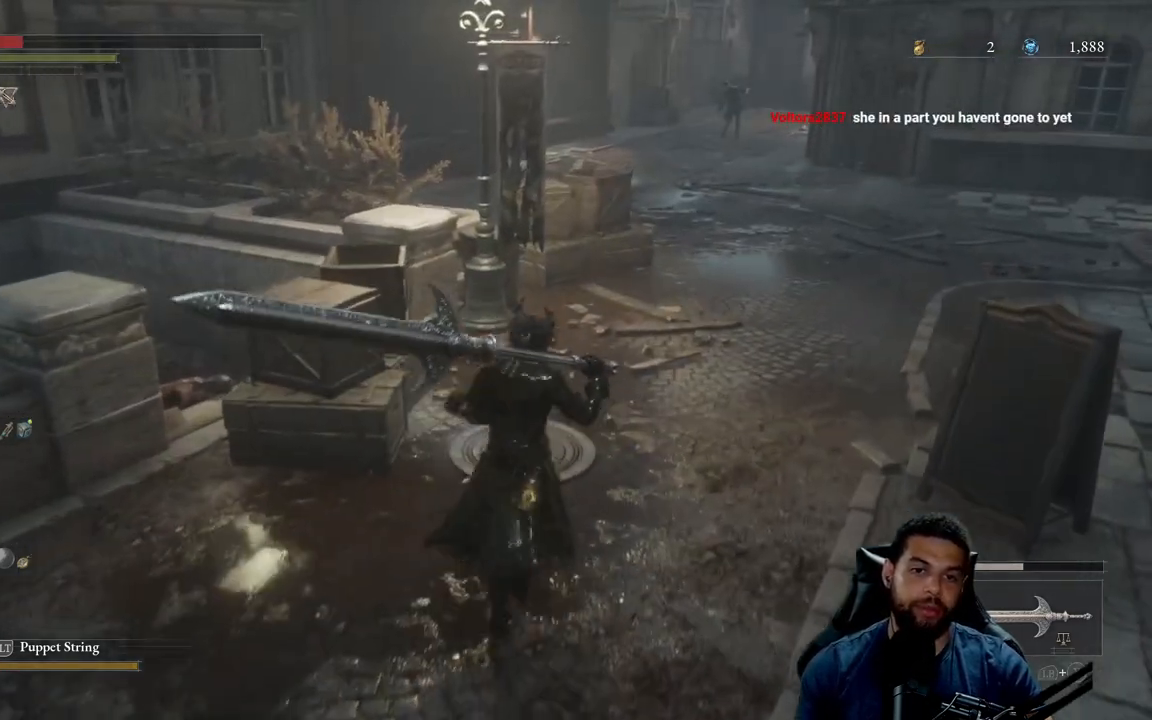
{"buttons": [], "left_stick": "up-left", "right_stick": "center", "events": [[100, "right_stick", "down-left"], [200, "left_stick", "down-right"], [250, "right_stick", "center"], [317, "left_stick", "down-left"], [450, "left_stick", "up-left"]]}
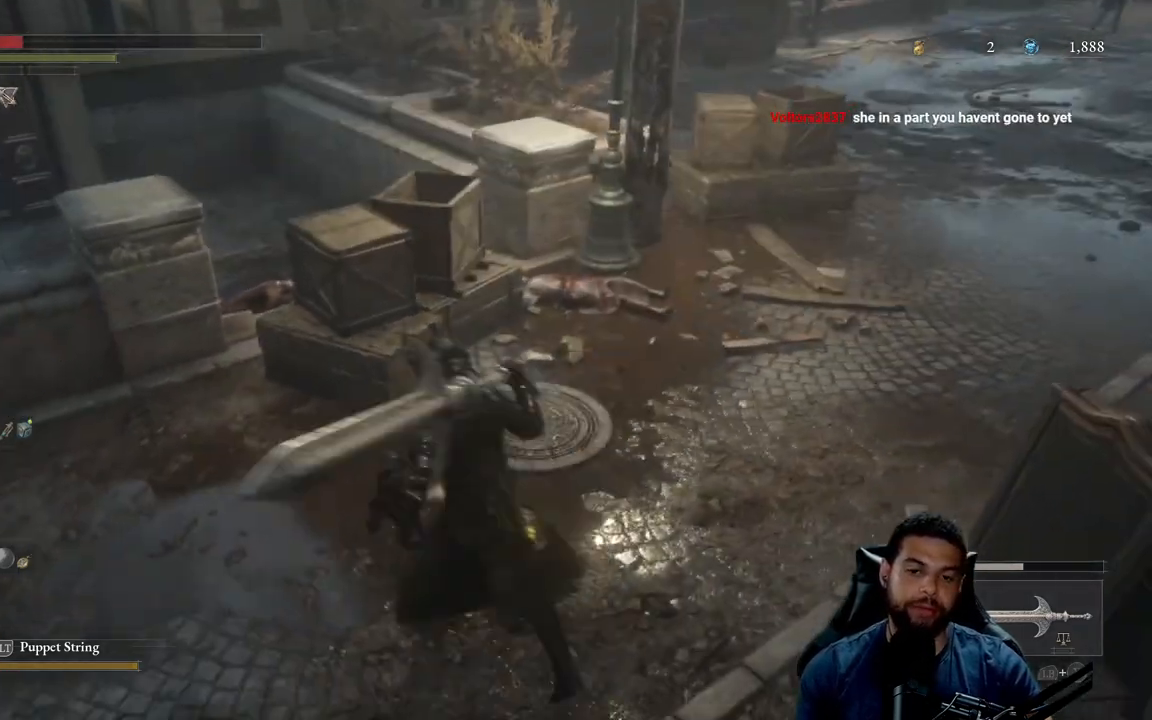
{"buttons": [], "left_stick": "center", "right_stick": "center", "events": [[100, "left_stick", "center"]]}
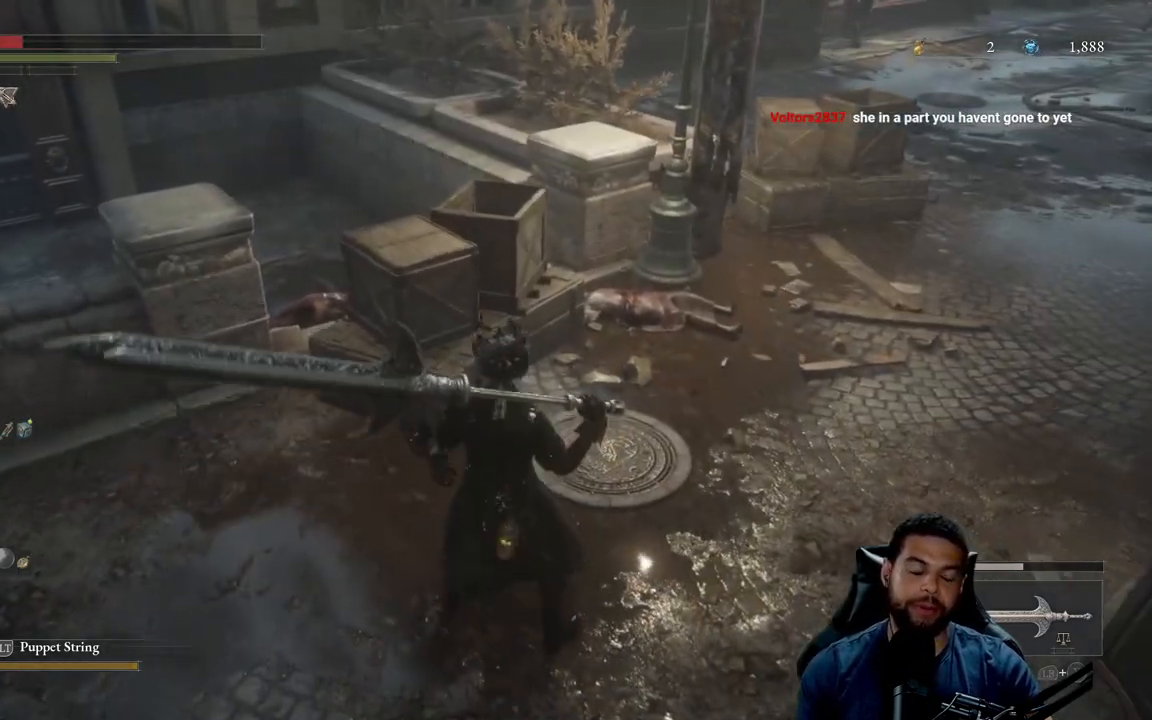
{"buttons": [], "left_stick": "up-right", "right_stick": "right", "events": [[367, "left_stick", "up-right"], [450, "right_stick", "right"]]}
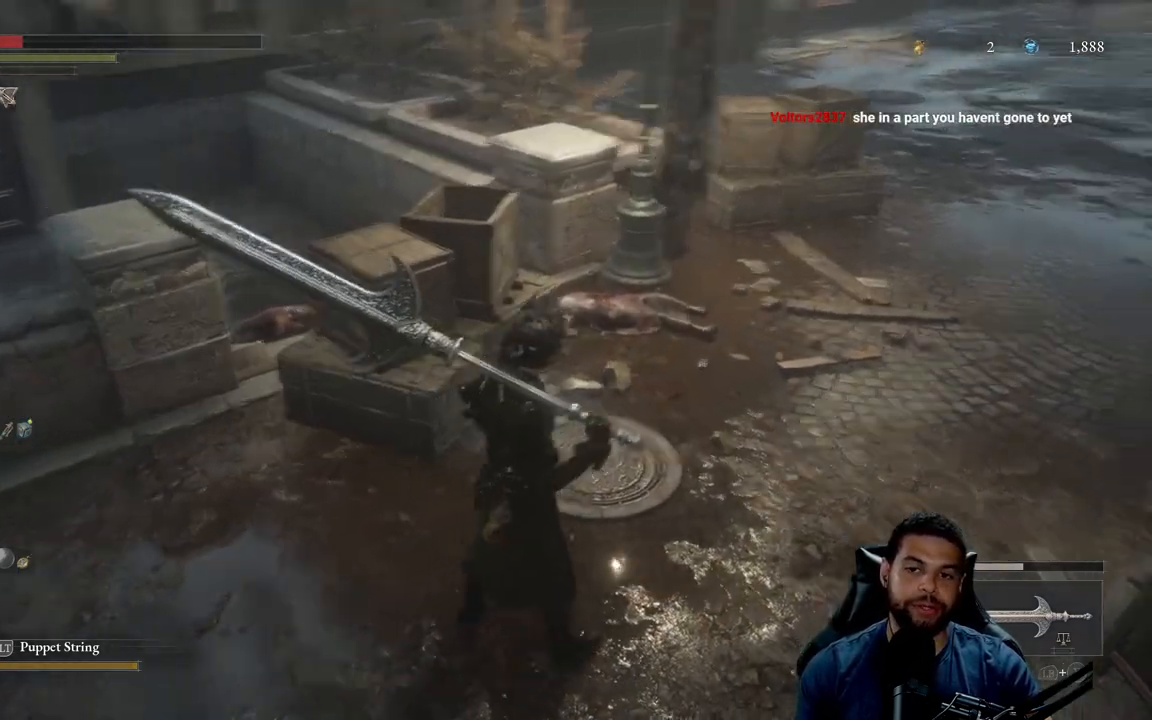
{"buttons": [], "left_stick": "center", "right_stick": "center", "events": [[67, "left_stick", "center"], [167, "right_stick", "center"]]}
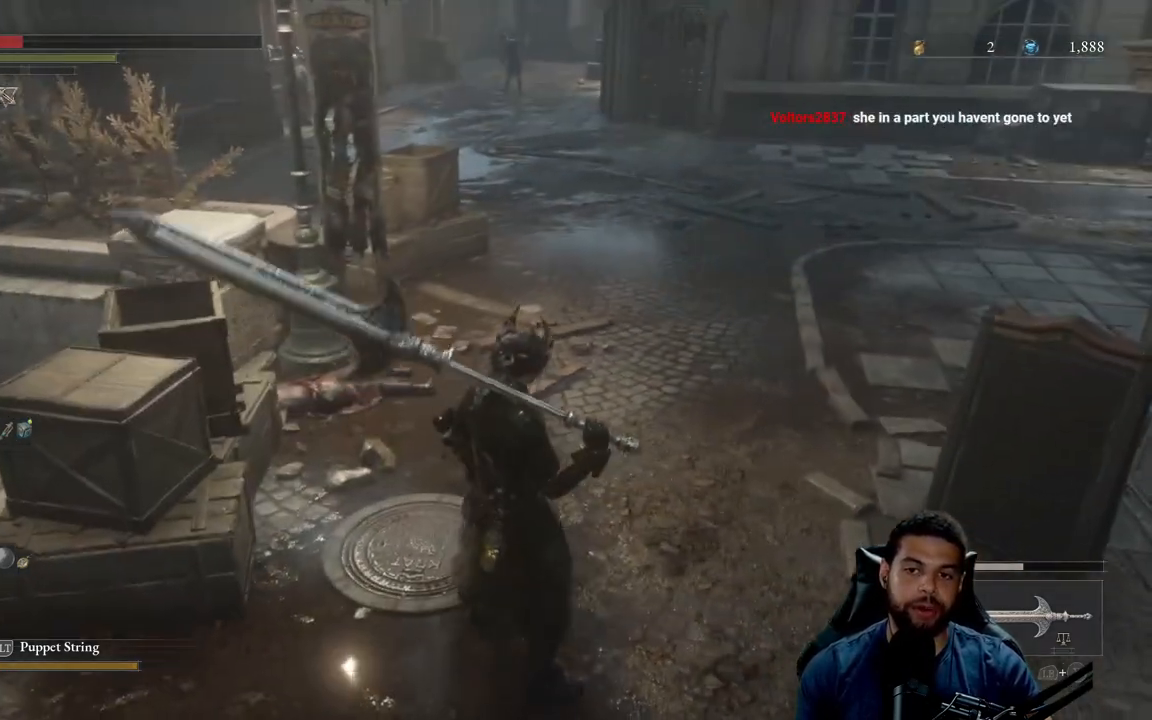
{"buttons": [], "left_stick": "center", "right_stick": "center", "events": []}
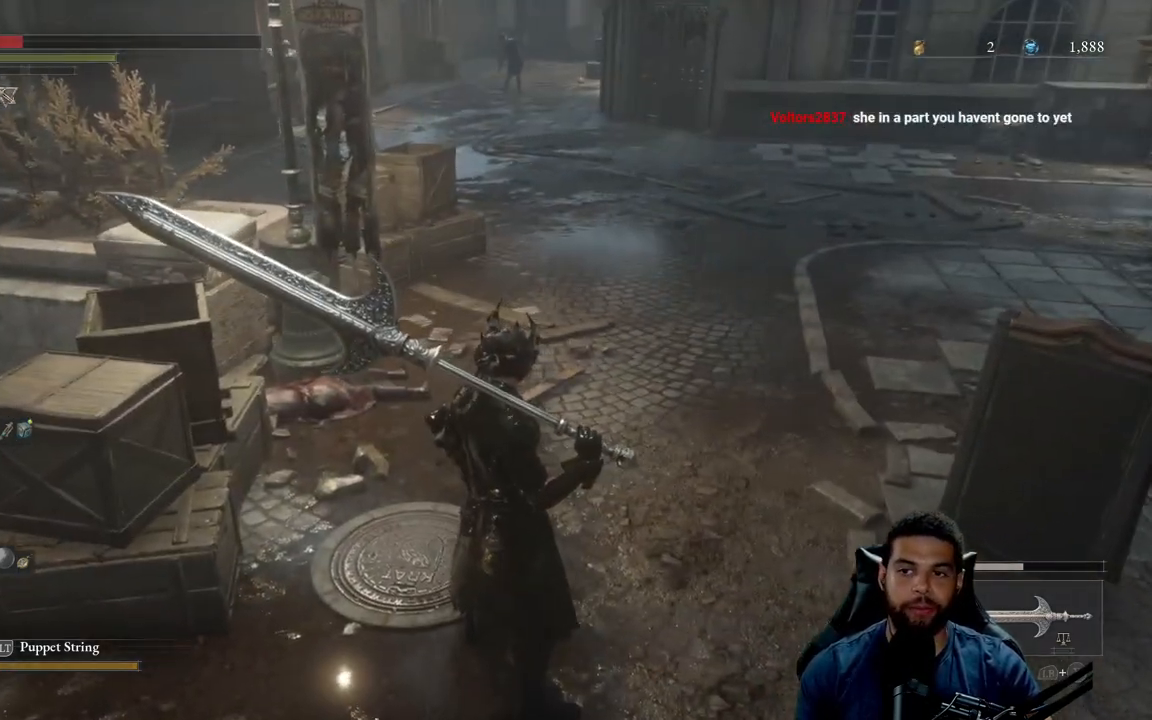
{"buttons": [], "left_stick": "up", "right_stick": "center", "events": [[83, "left_stick", "up-right"], [267, "right_stick", "right"], [367, "right_stick", "center"], [383, "left_stick", "up"]]}
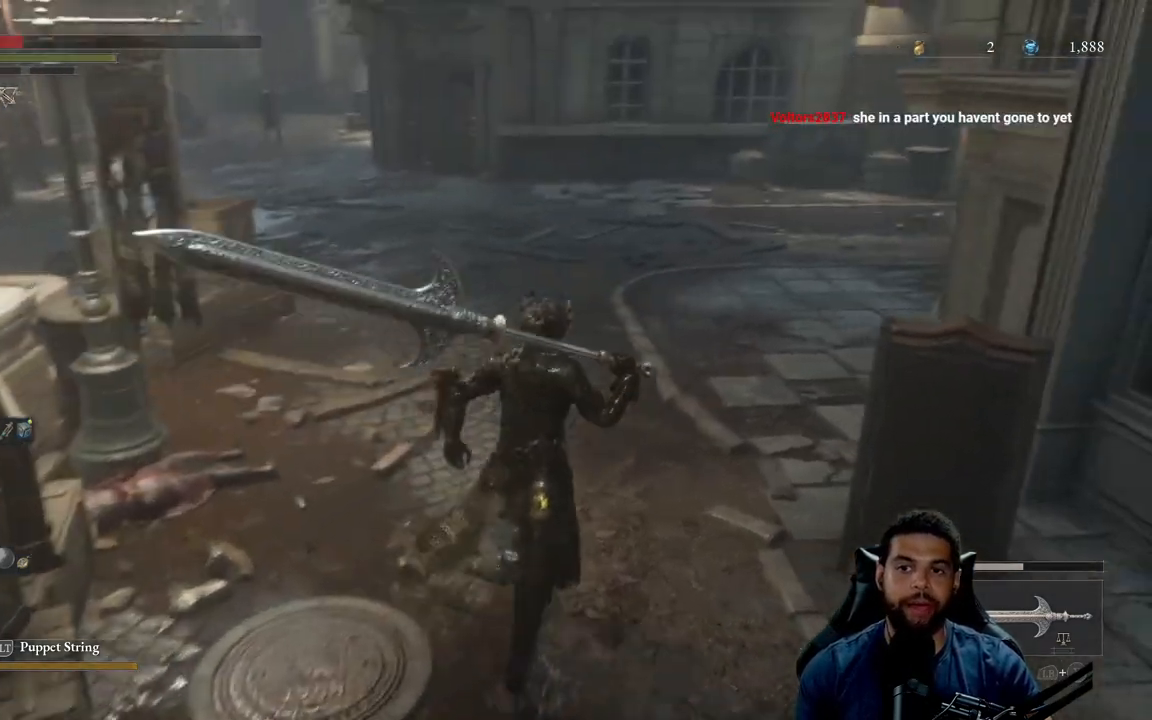
{"buttons": [], "left_stick": "center", "right_stick": "center", "events": [[483, "left_stick", "center"]]}